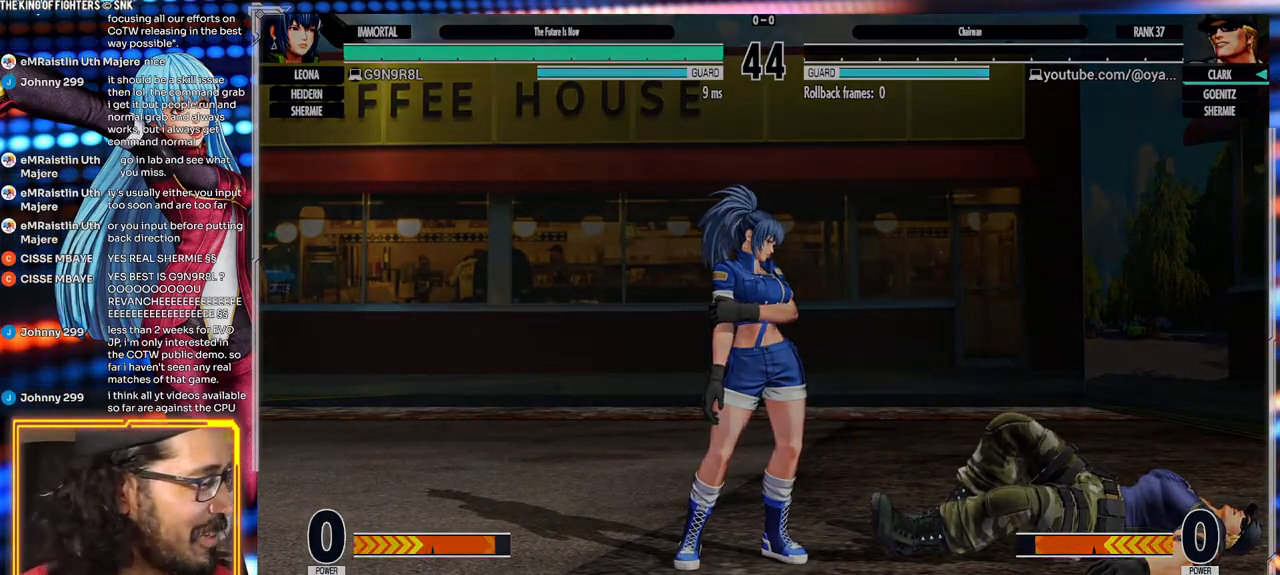
Gameplay with a controller (arcade stick); each line is a JSON object with the inputs held at the frame after it (dt_ms = milliseconds from this image to that frame). "events" lists button and stick changes between this image and that frame as [ms after this image, input, new state], when the widget could be followed in between. Not read: L3 R3.
{"dt_ms": 500, "buttons": [], "left_stick": "down", "events": [[367, "left_stick", "right"], [450, "left_stick", "down"]]}
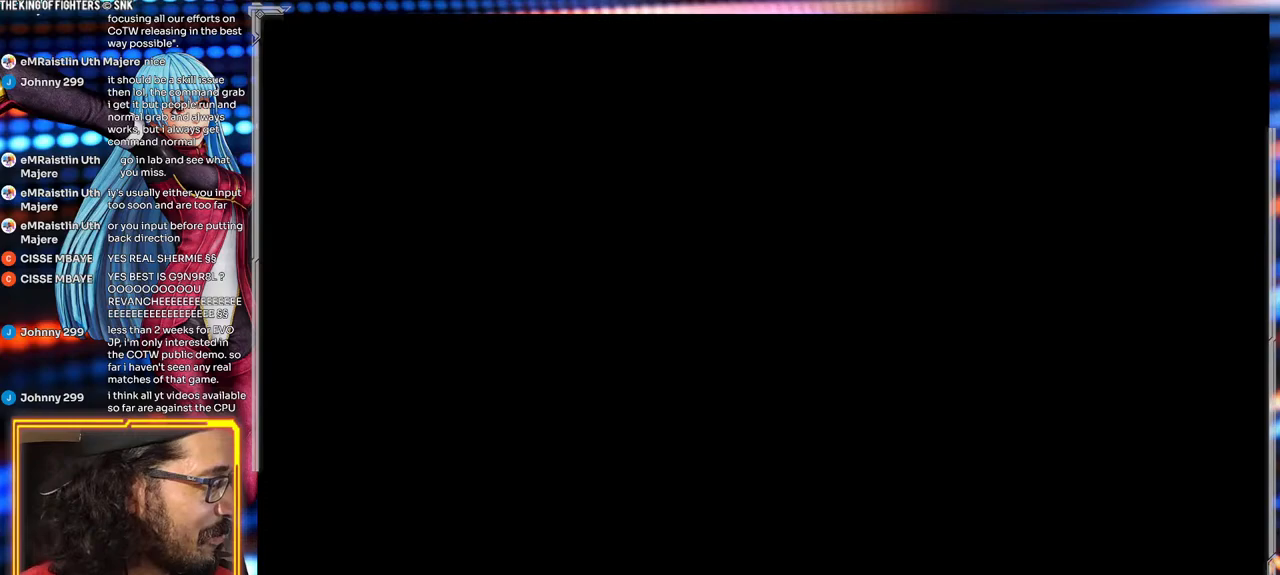
{"dt_ms": 500, "buttons": [], "left_stick": "center"}
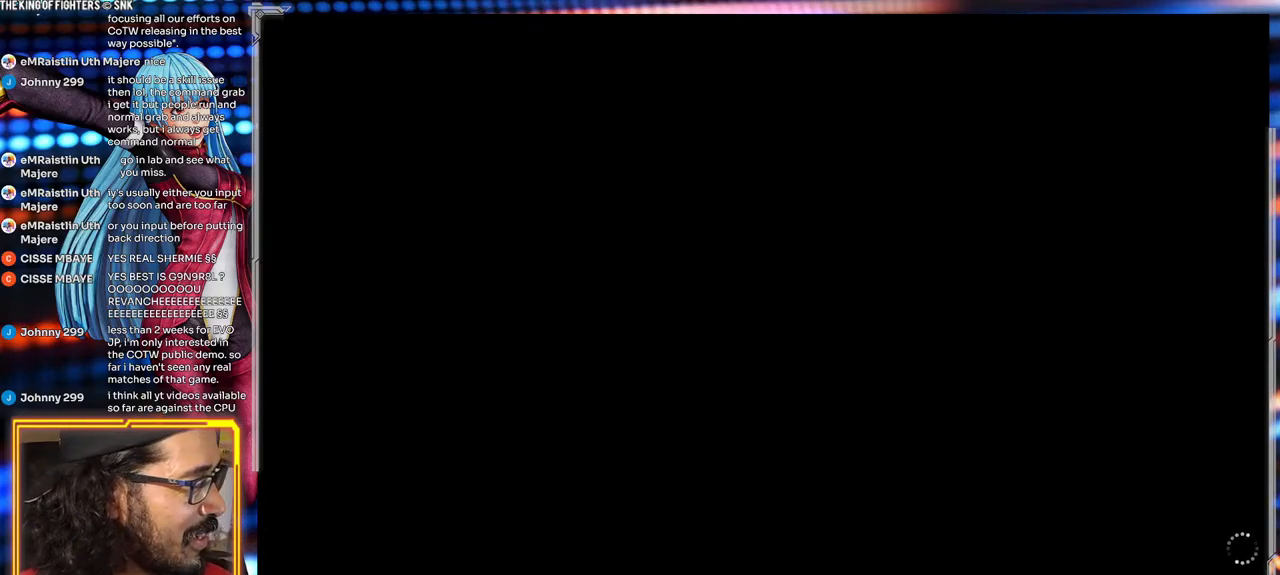
{"dt_ms": 500, "buttons": [], "left_stick": "center", "events": []}
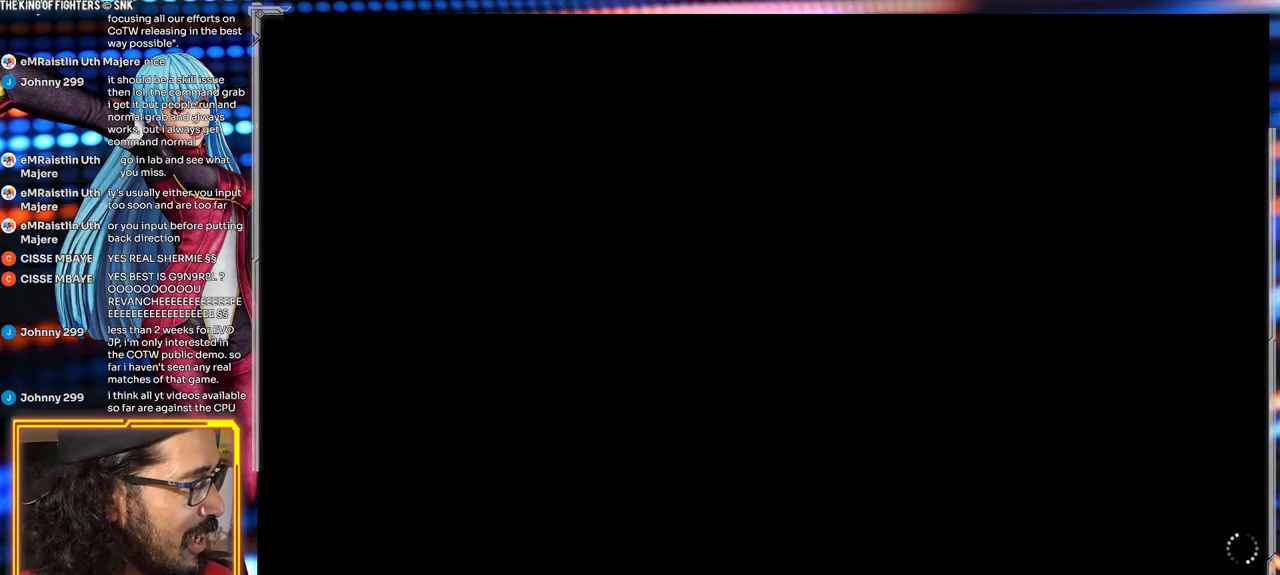
{"dt_ms": 500, "buttons": [], "left_stick": "center", "events": []}
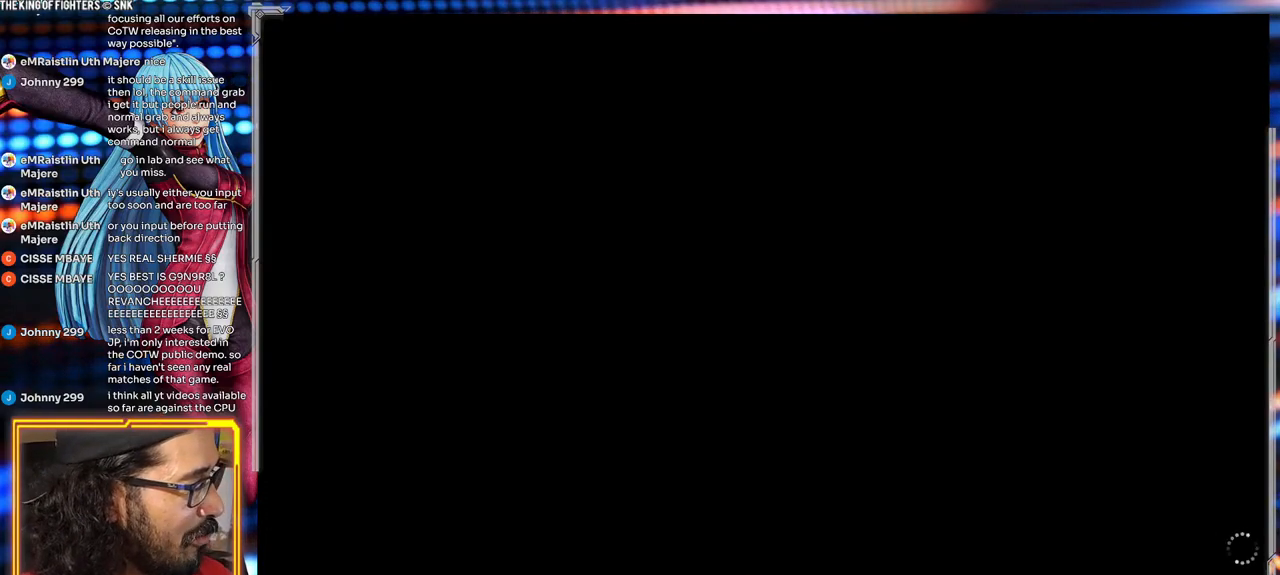
{"dt_ms": 500, "buttons": [], "left_stick": "center", "events": []}
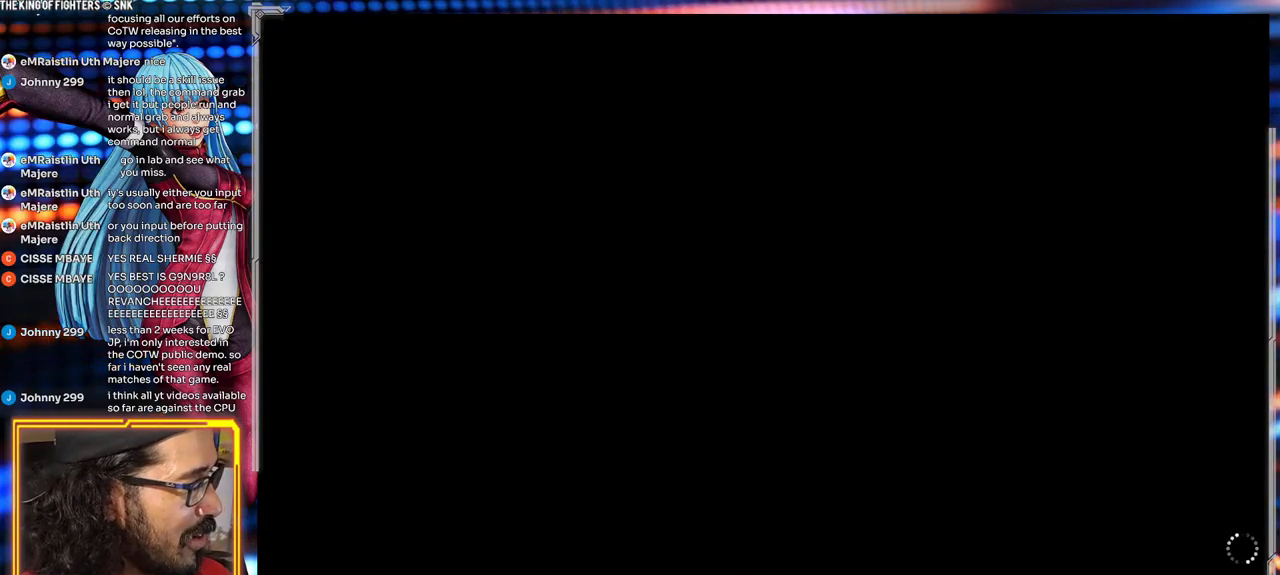
{"dt_ms": 500, "buttons": [], "left_stick": "center", "events": []}
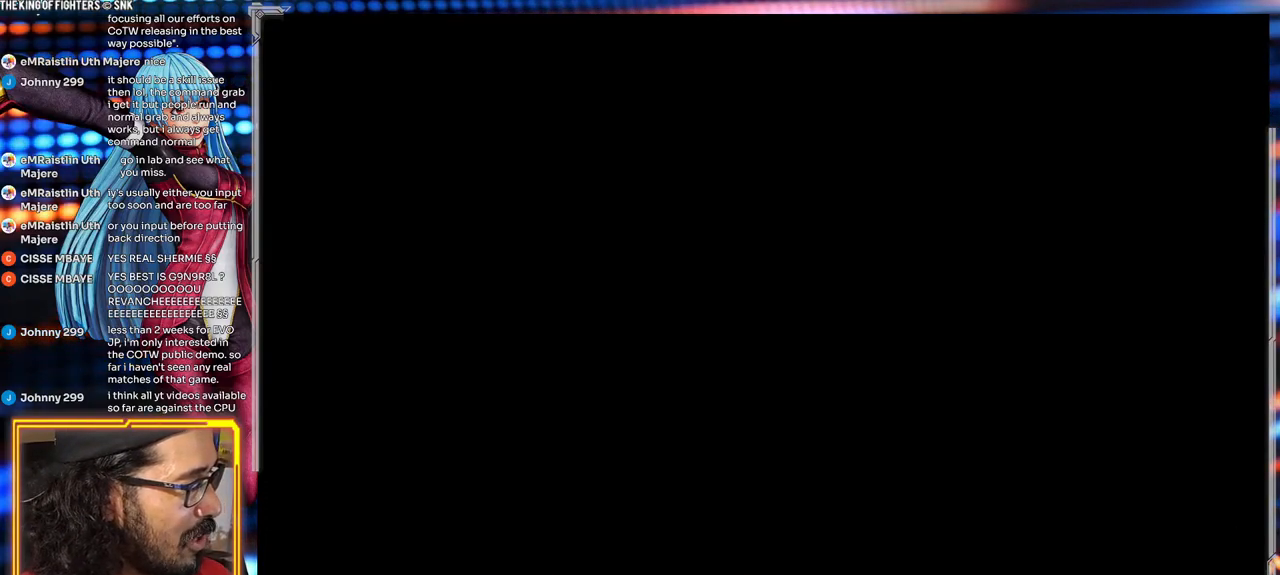
{"dt_ms": 500, "buttons": [], "left_stick": "center", "events": []}
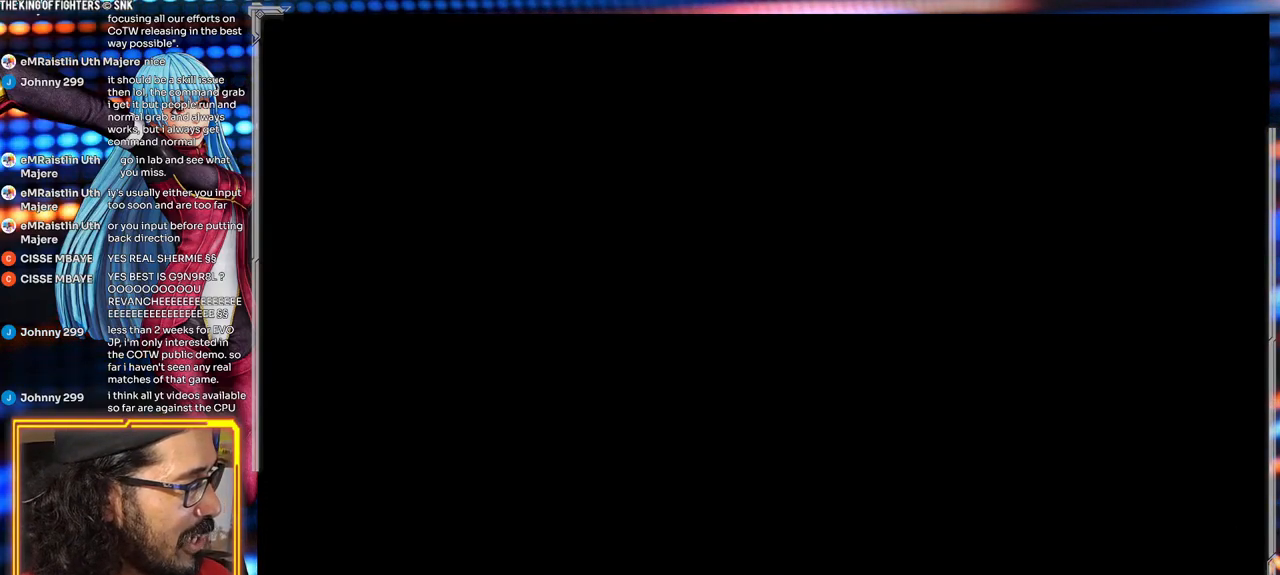
{"dt_ms": 500, "buttons": [], "left_stick": "center", "events": []}
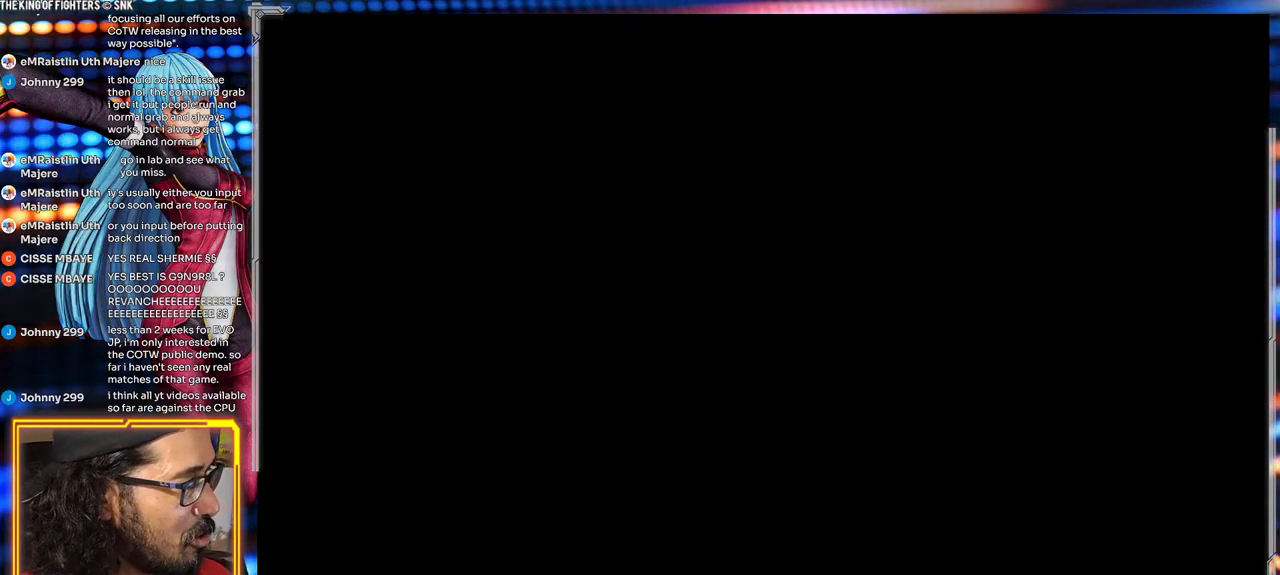
{"dt_ms": 500, "buttons": [], "left_stick": "center", "events": []}
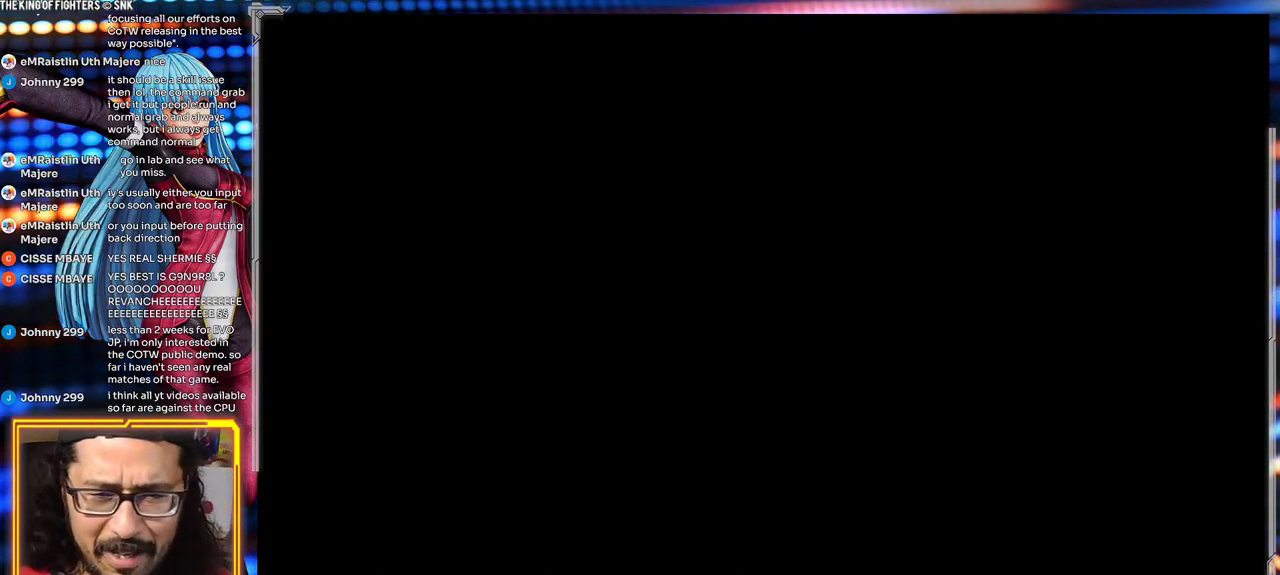
{"dt_ms": 500, "buttons": [], "left_stick": "center", "events": []}
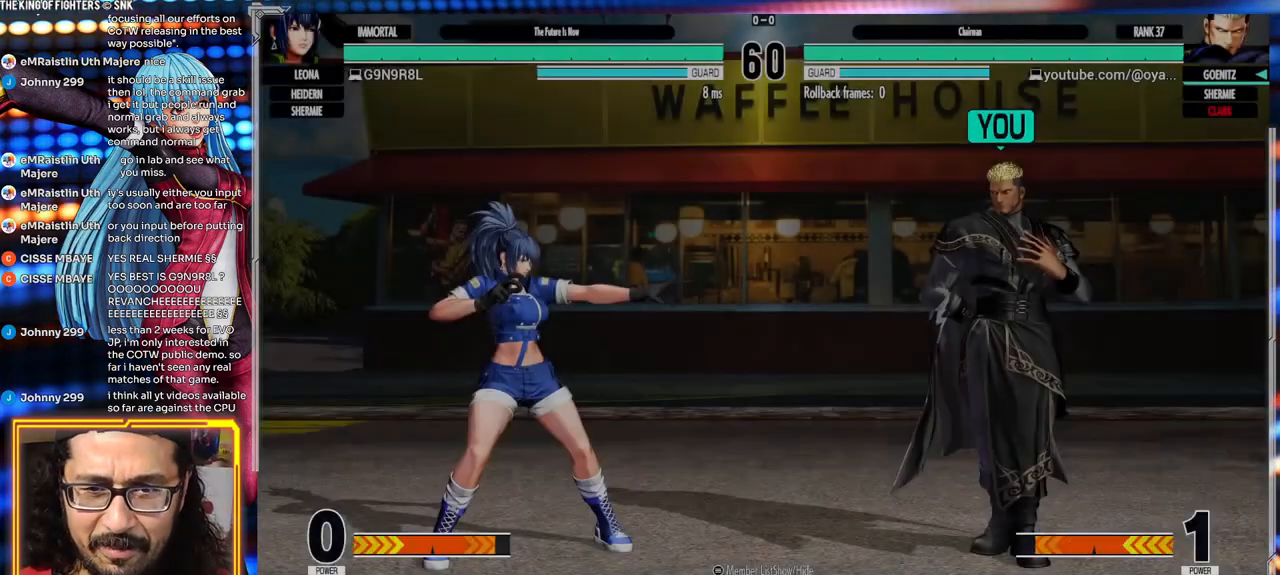
{"dt_ms": 500, "buttons": [], "left_stick": "center", "events": []}
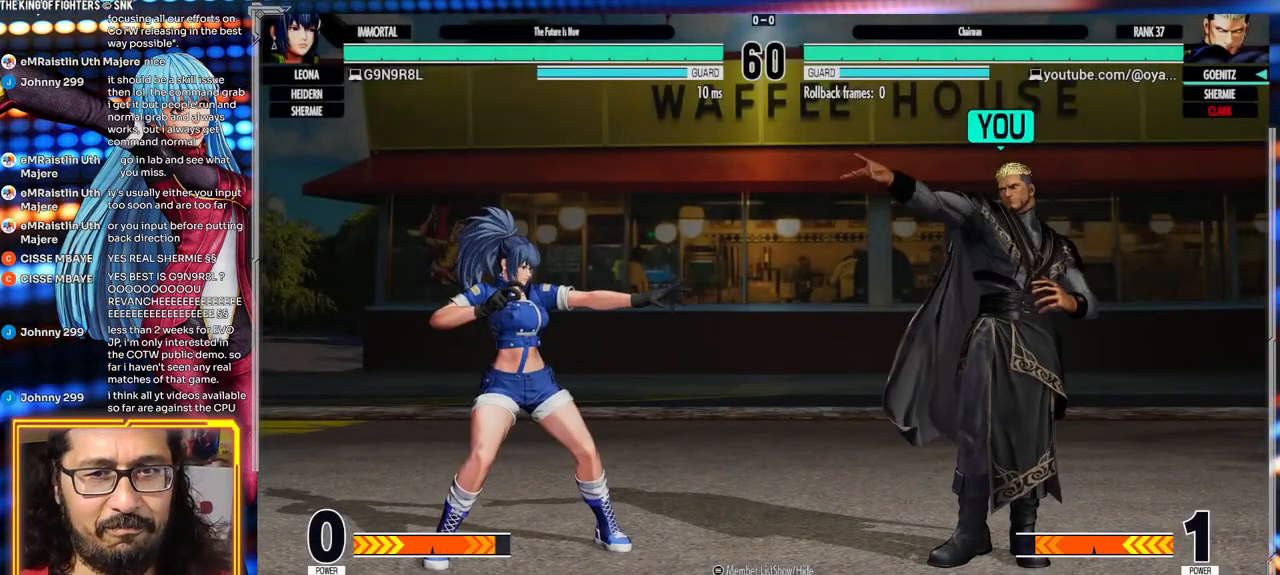
{"dt_ms": 500, "buttons": [], "left_stick": "center", "events": []}
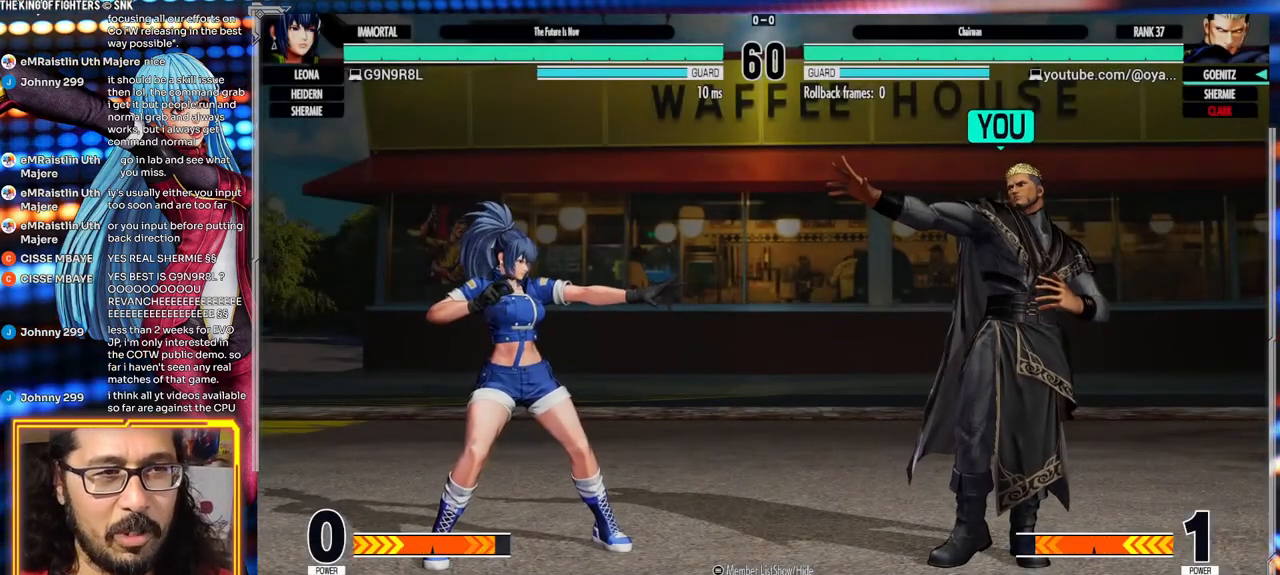
{"dt_ms": 500, "buttons": [], "left_stick": "center", "events": [[117, "left_stick", "right"], [200, "left_stick", "down"], [267, "left_stick", "center"]]}
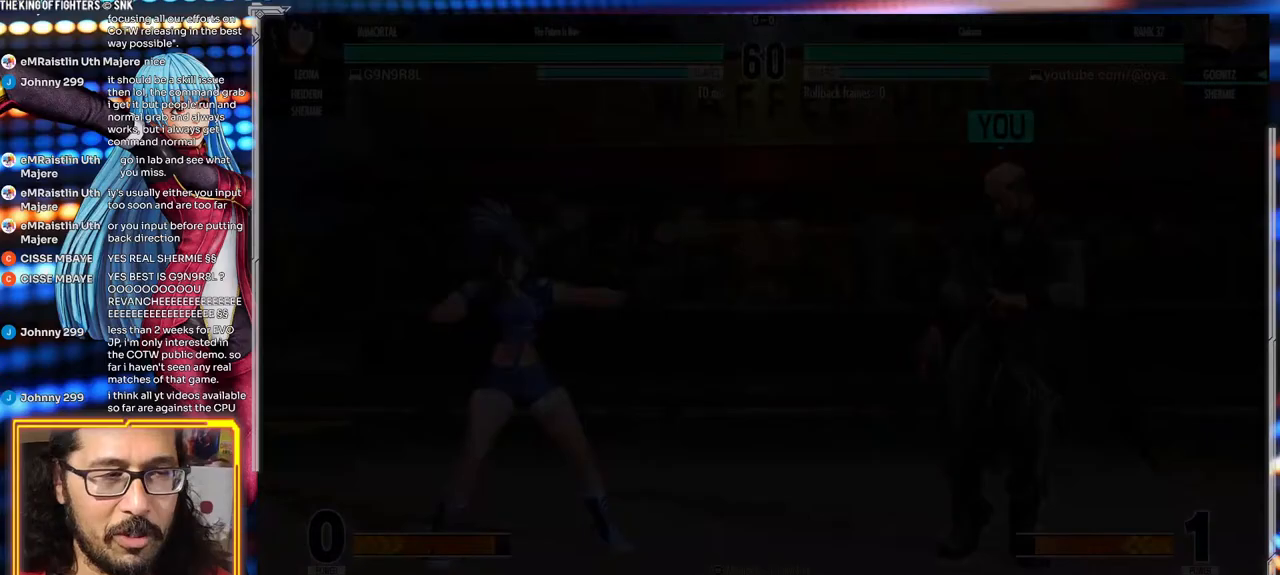
{"dt_ms": 500, "buttons": [], "left_stick": "center", "events": []}
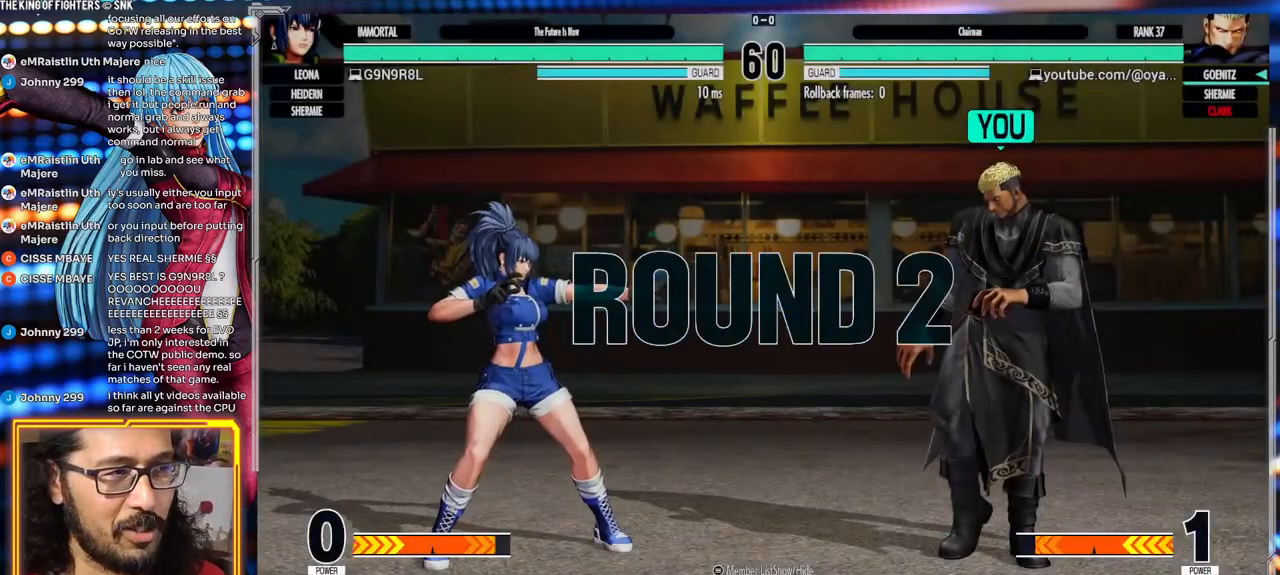
{"dt_ms": 500, "buttons": [], "left_stick": "center", "events": []}
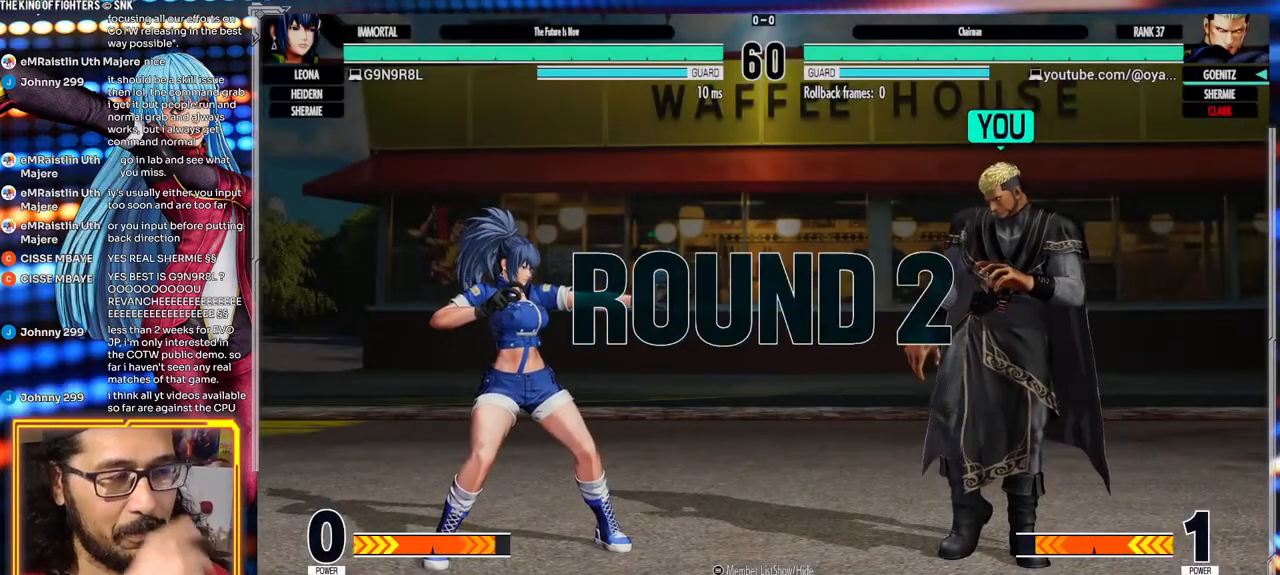
{"dt_ms": 500, "buttons": [], "left_stick": "center"}
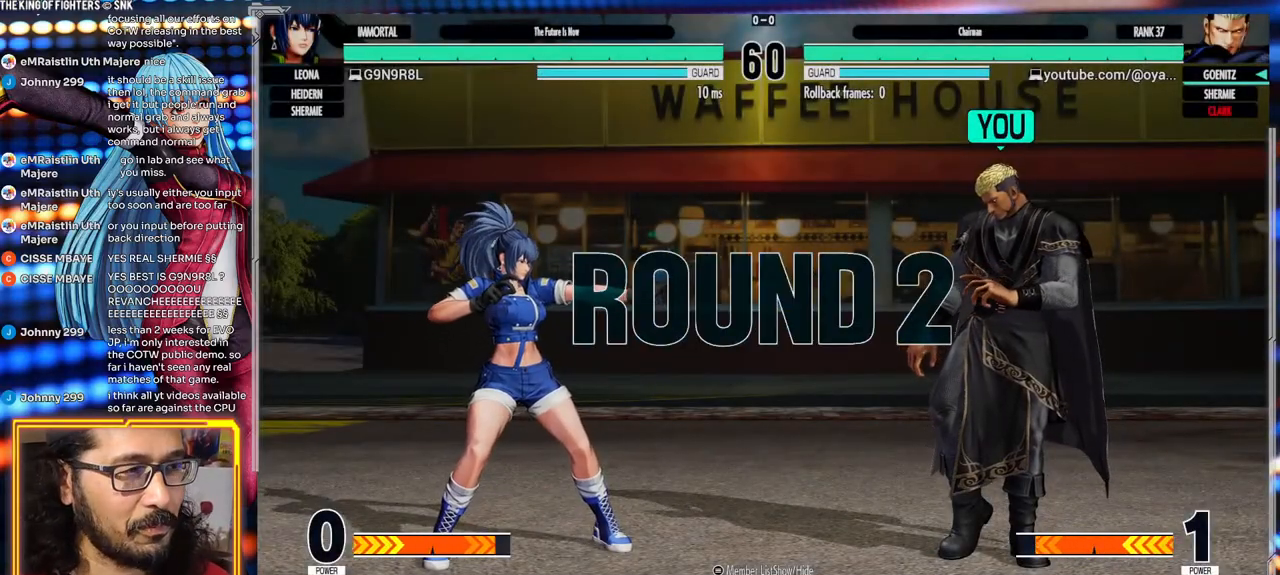
{"dt_ms": 500, "buttons": [], "left_stick": "center", "events": []}
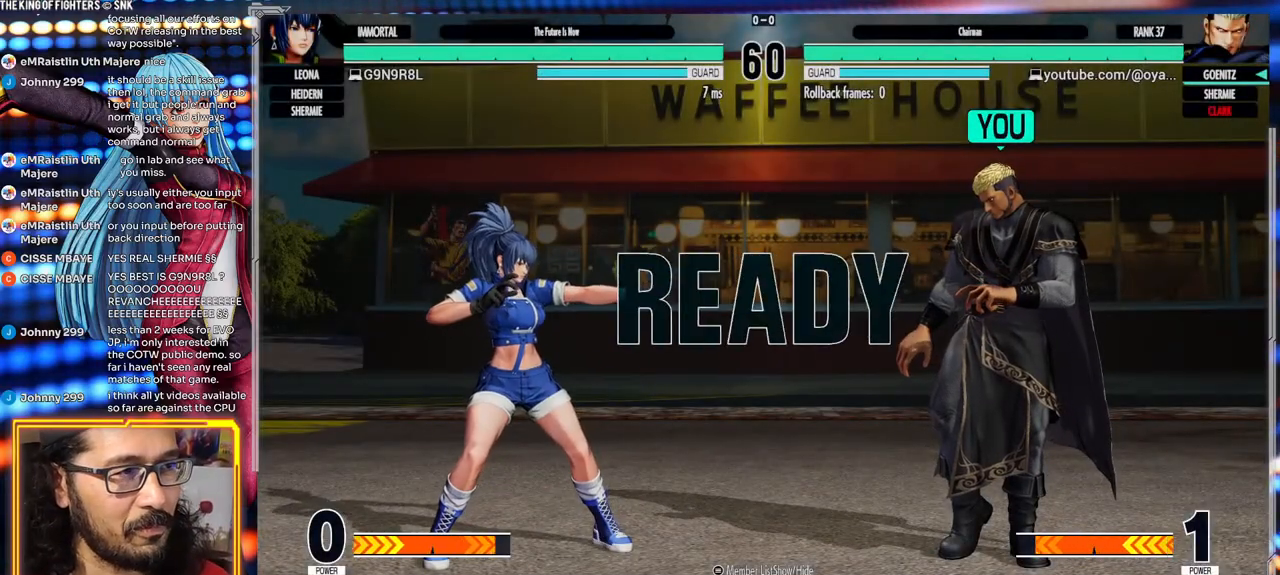
{"dt_ms": 500, "buttons": [], "left_stick": "center", "events": [[333, "X", "down"], [383, "X", "up"]]}
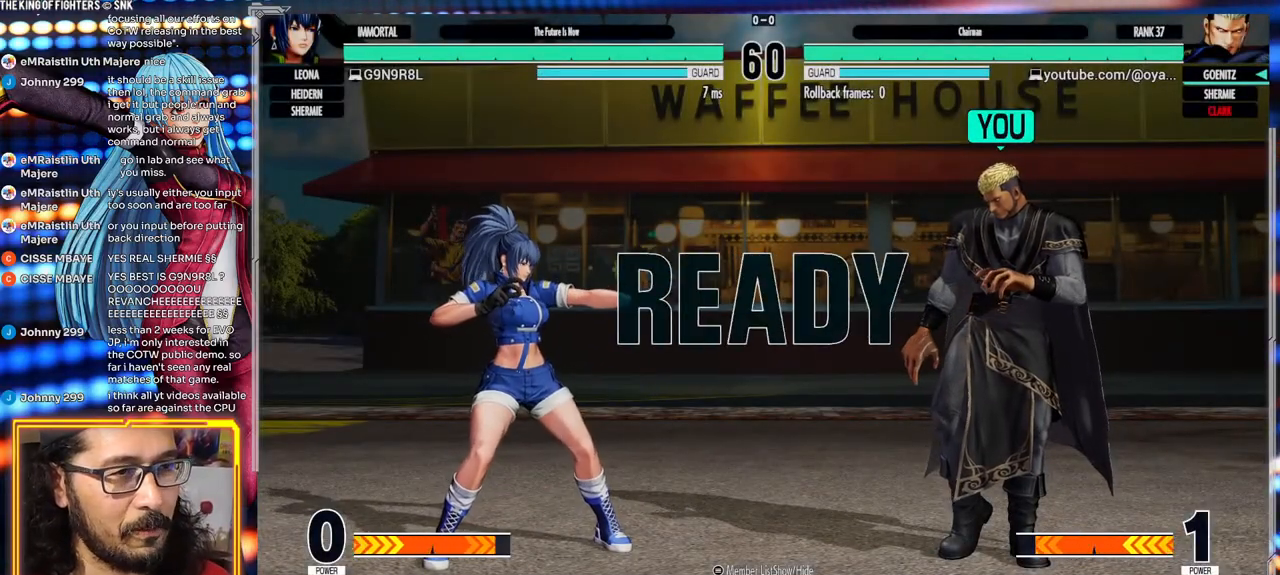
{"dt_ms": 500, "buttons": [], "left_stick": "center", "events": []}
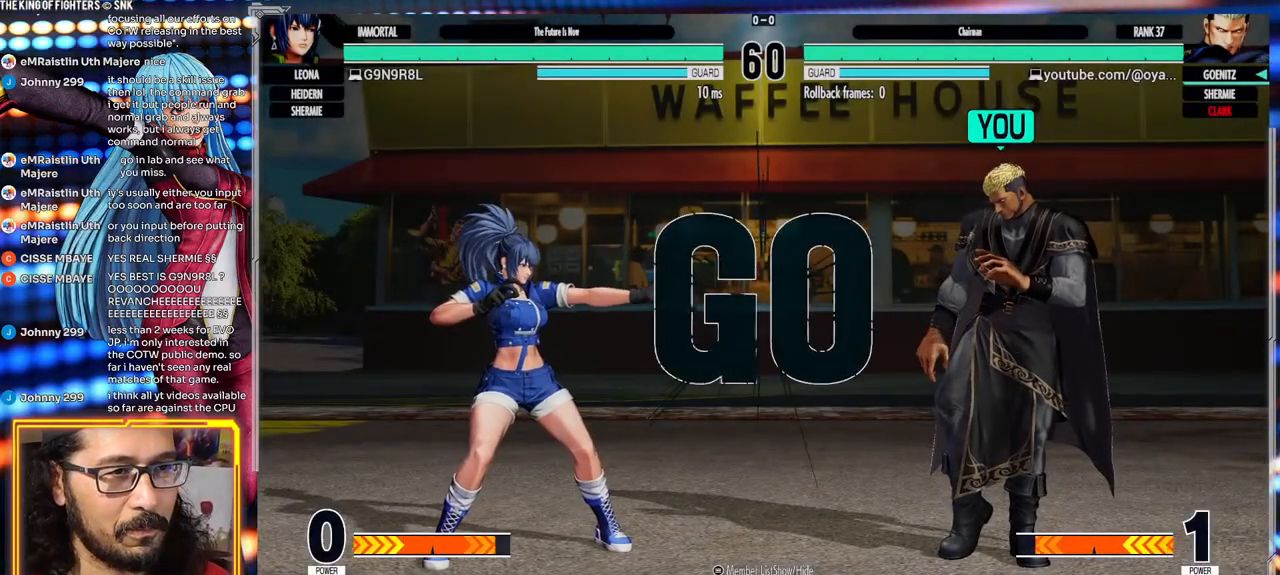
{"dt_ms": 500, "buttons": ["X"], "left_stick": "center"}
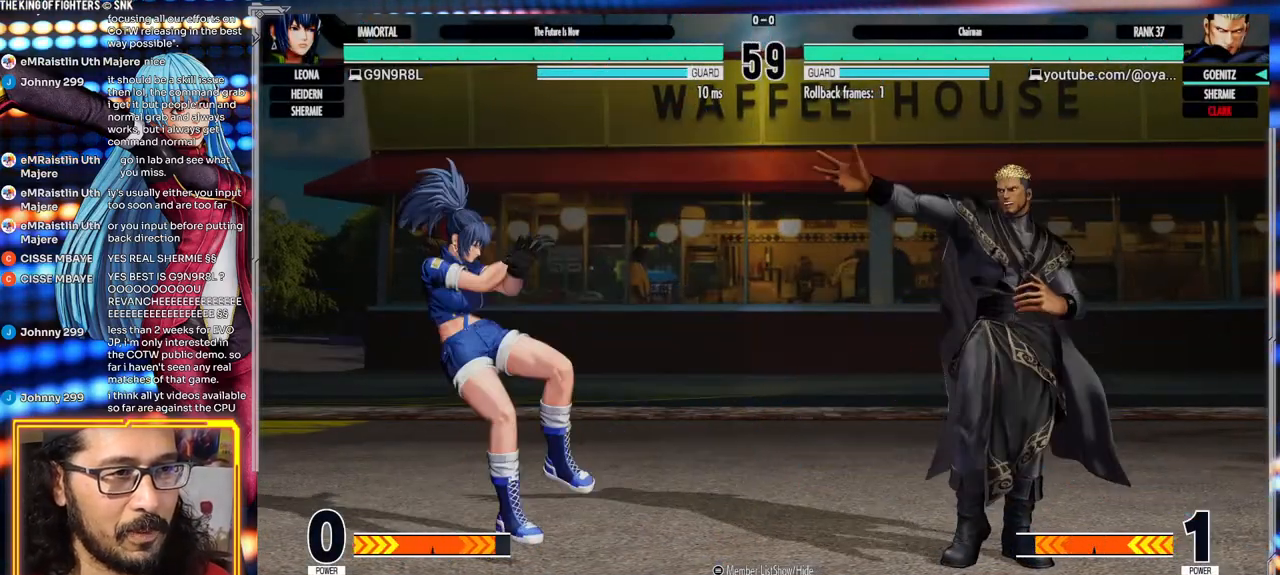
{"dt_ms": 500, "buttons": [], "left_stick": "center", "events": [[67, "X", "up"]]}
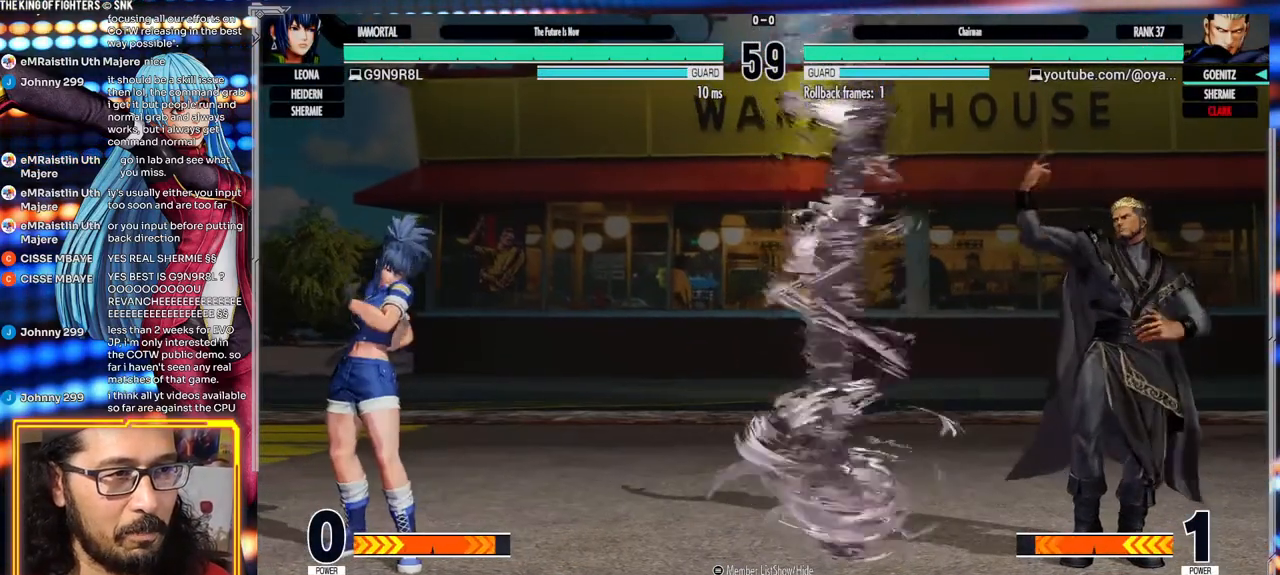
{"dt_ms": 1000, "buttons": ["B"], "left_stick": "center"}
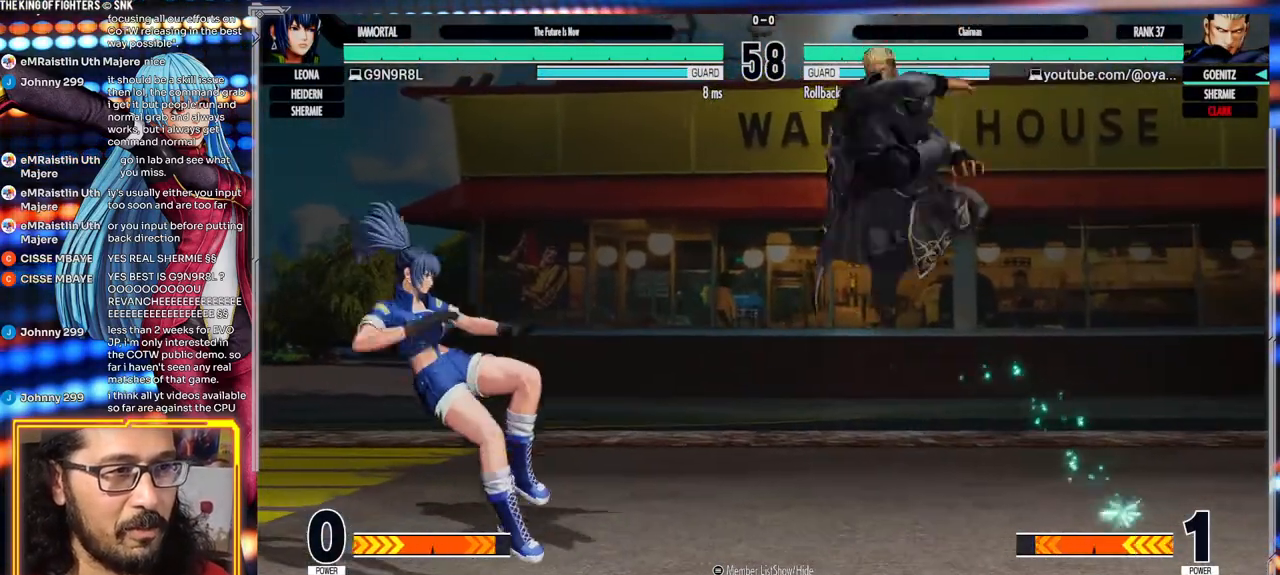
{"dt_ms": 500, "buttons": ["A"], "left_stick": "center"}
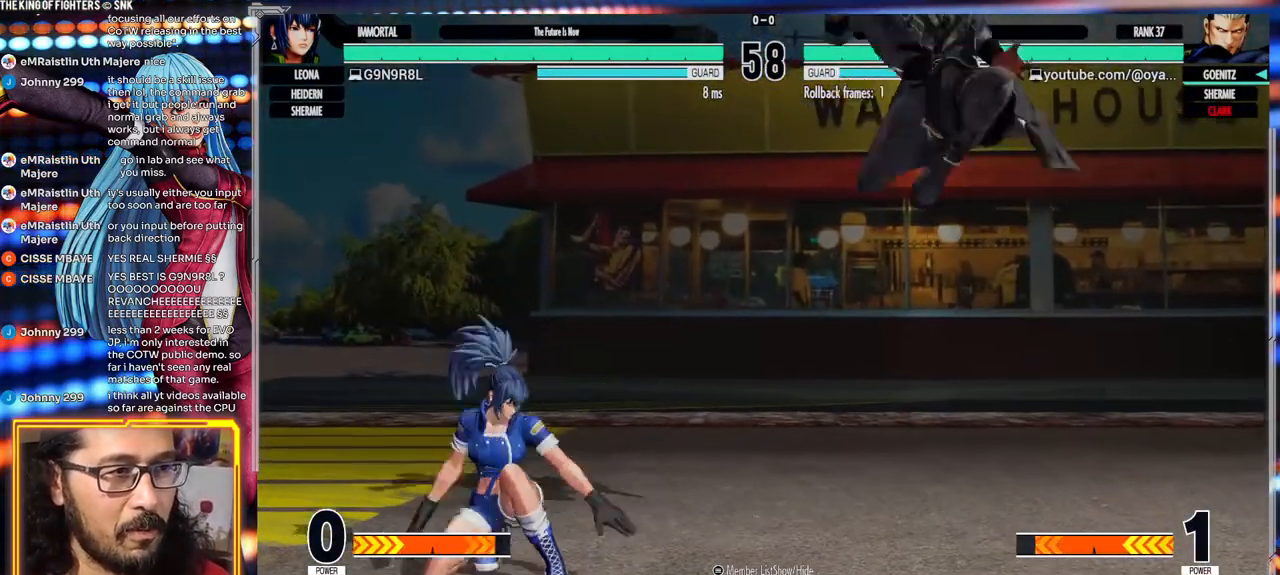
{"dt_ms": 500, "buttons": ["A", "X"], "left_stick": "right", "events": [[133, "A", "up"], [200, "left_stick", "right"], [433, "A", "down"], [433, "X", "down"]]}